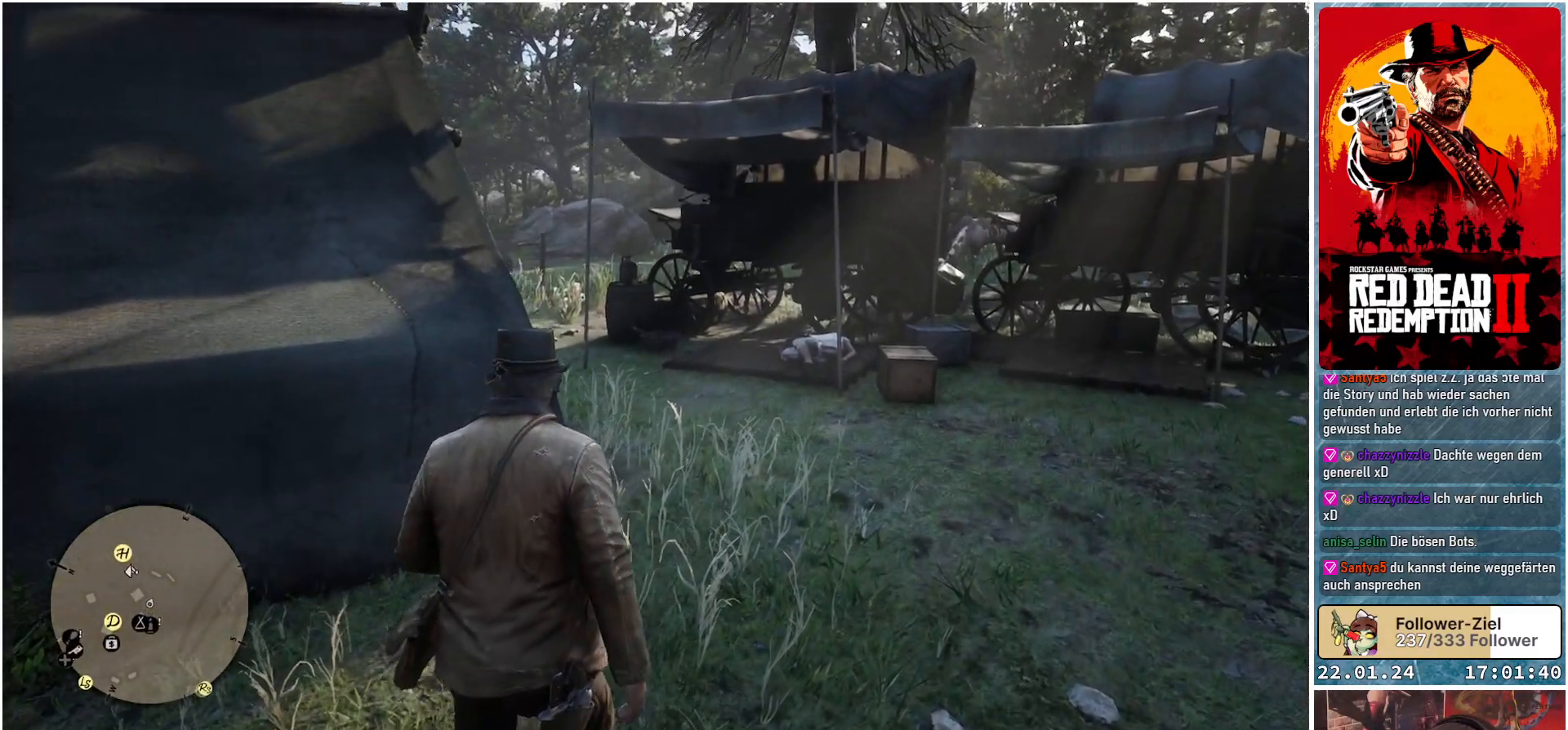
Gameplay with a controller (Xbox layout); each line is a JSON object with the inputs held at the frame after it. "events" lists button and stick changes between this image and that frame as [ms after this image, input, new state], when the widget could be followed in between.
{"buttons": ["A"], "left_stick": "up", "right_stick": "center", "events": [[150, "left_stick", "up"]]}
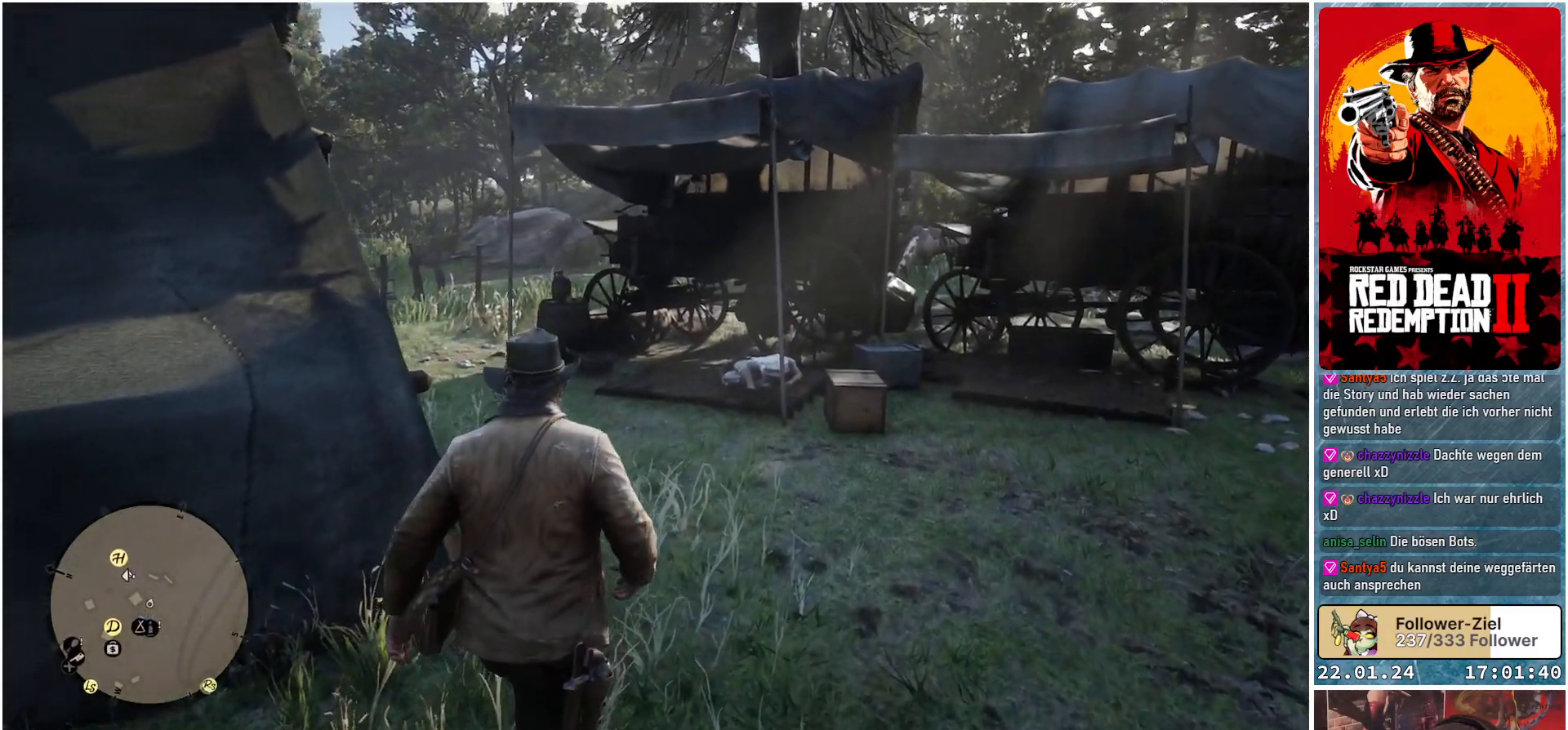
{"buttons": ["A"], "left_stick": "up", "right_stick": "center", "events": []}
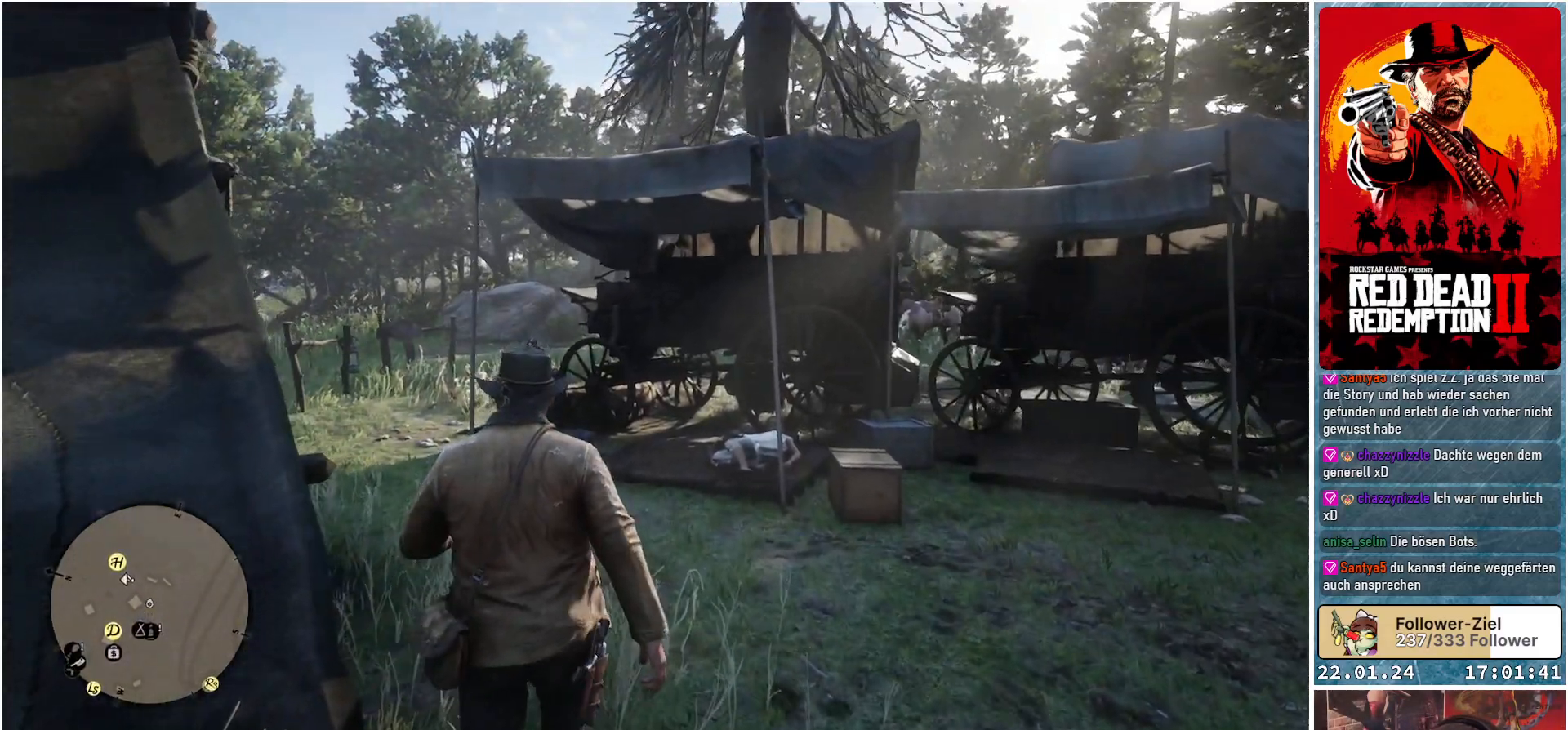
{"buttons": [], "left_stick": "up", "right_stick": "center", "events": [[67, "left_stick", "up-left"], [317, "left_stick", "up"], [367, "A", "up"]]}
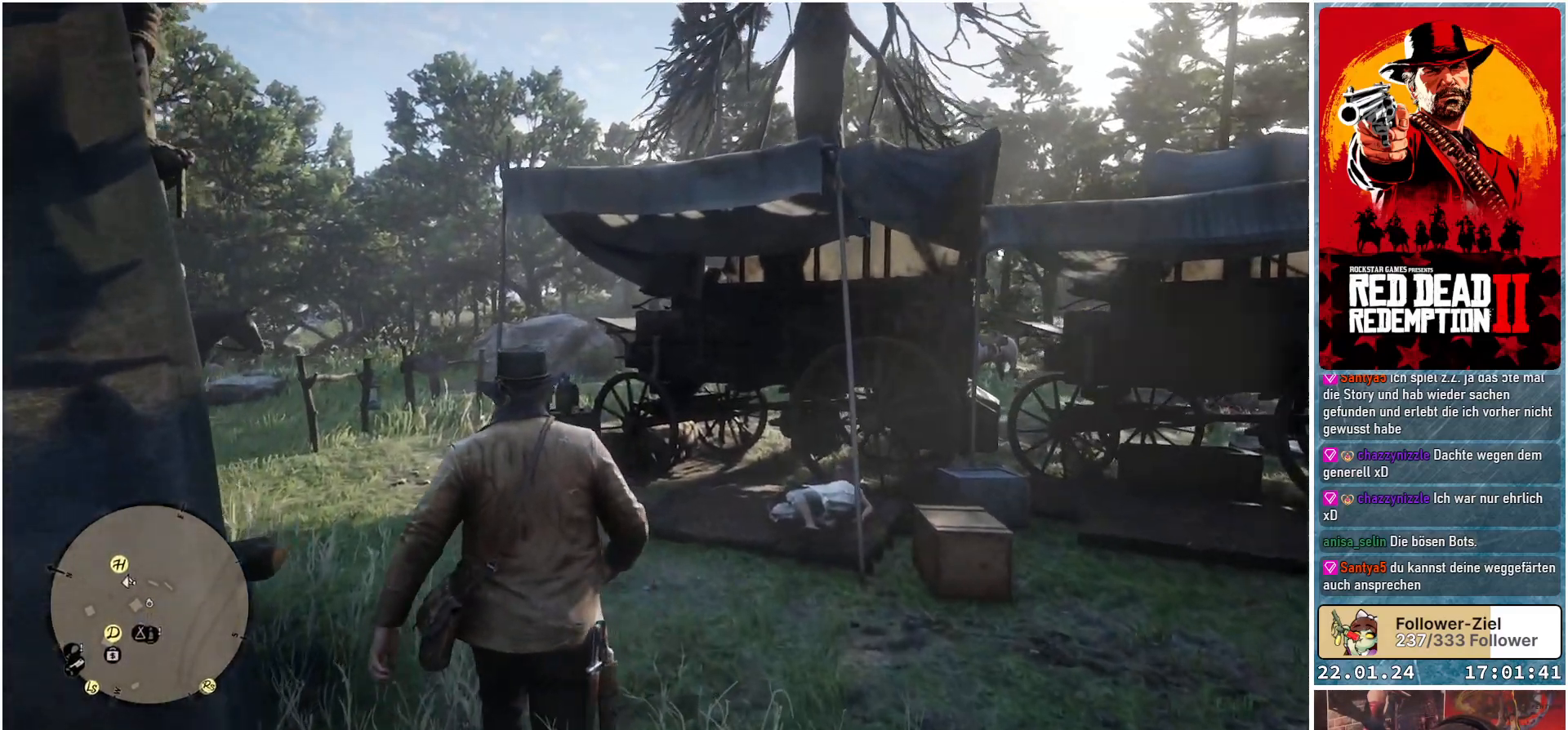
{"buttons": [], "left_stick": "up", "right_stick": "down-right", "events": [[251, "right_stick", "down-right"]]}
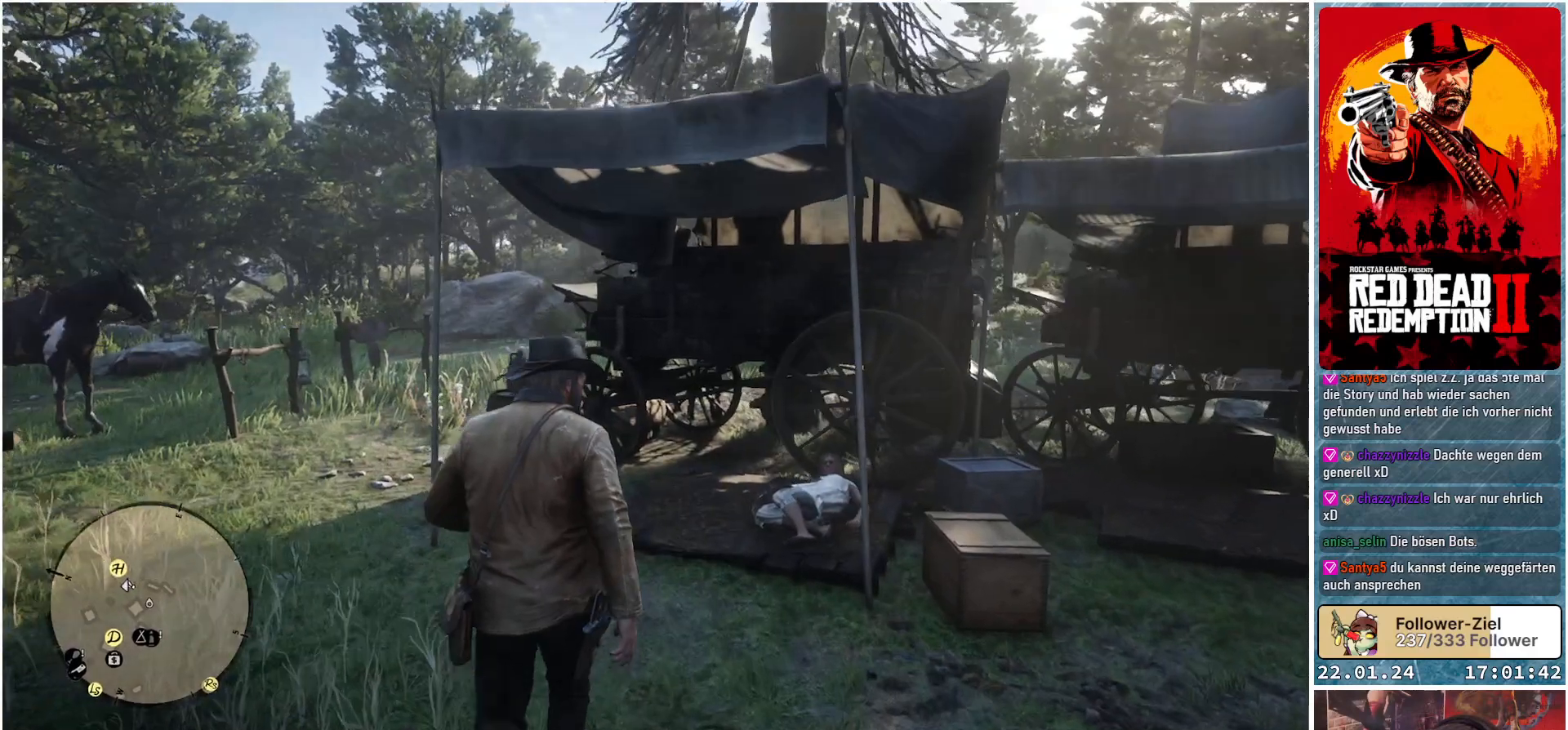
{"buttons": [], "left_stick": "up", "right_stick": "center", "events": [[500, "right_stick", "center"]]}
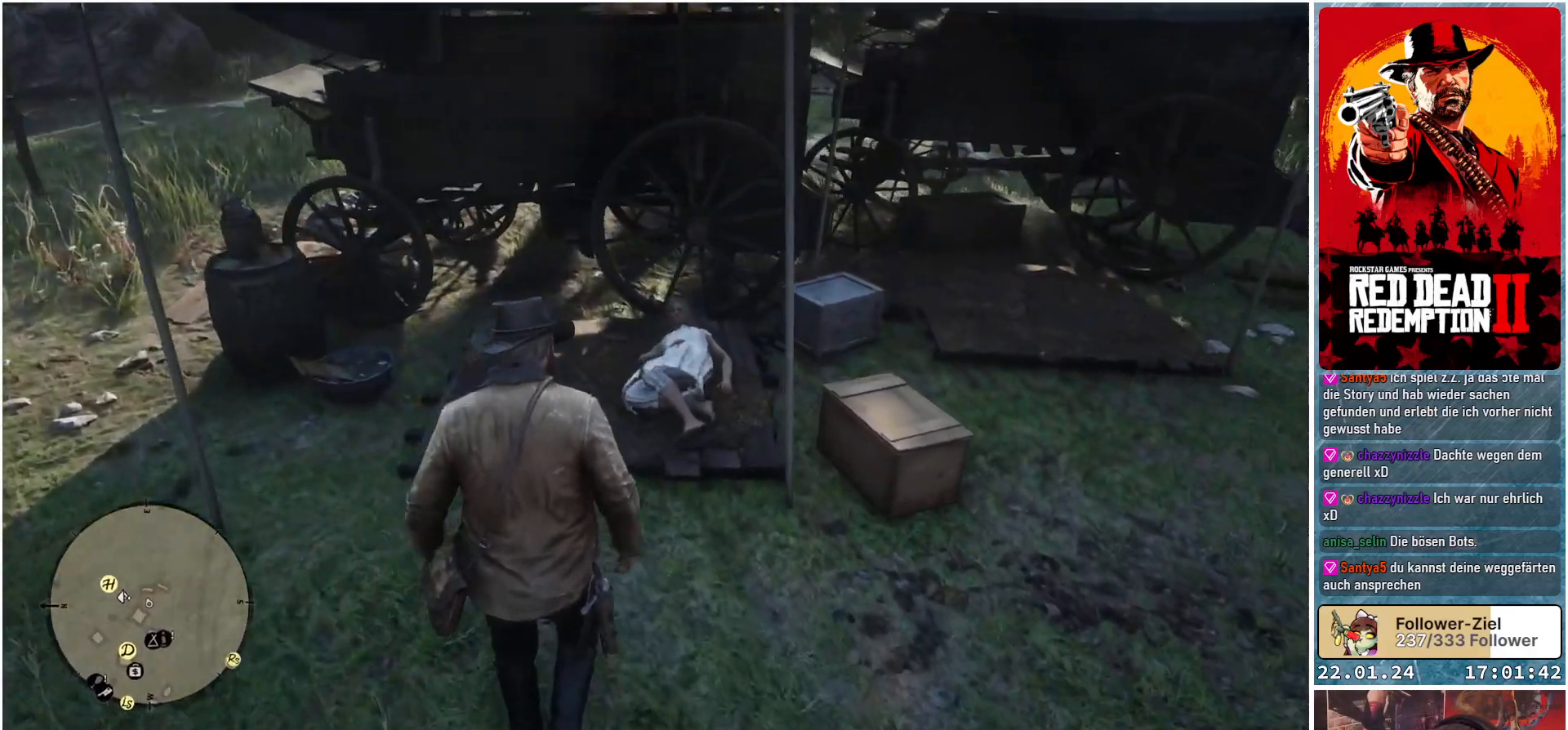
{"buttons": ["L2"], "left_stick": "center", "right_stick": "center", "events": [[167, "left_stick", "center"], [384, "L2", "down"]]}
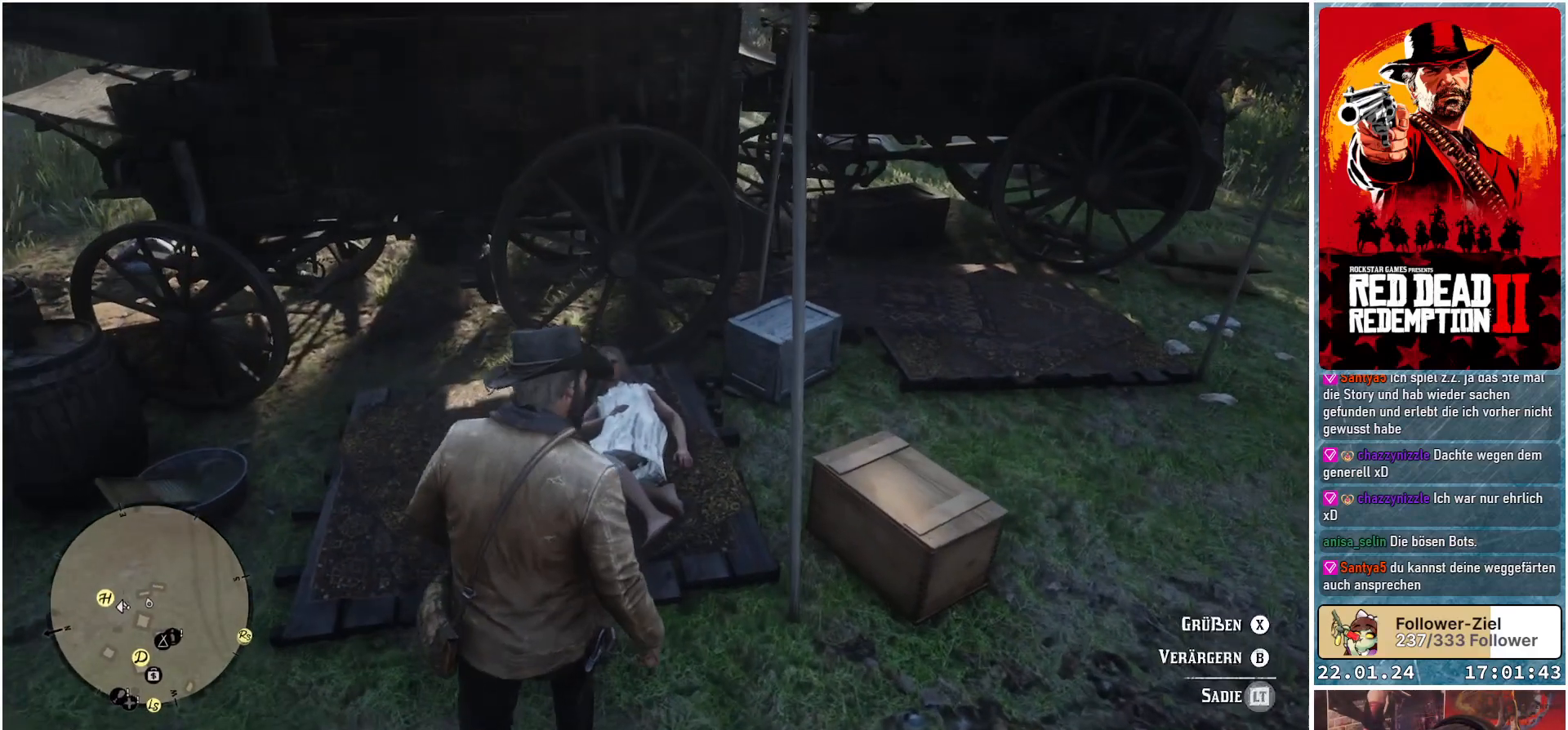
{"buttons": ["L2"], "left_stick": "center", "right_stick": "center", "events": []}
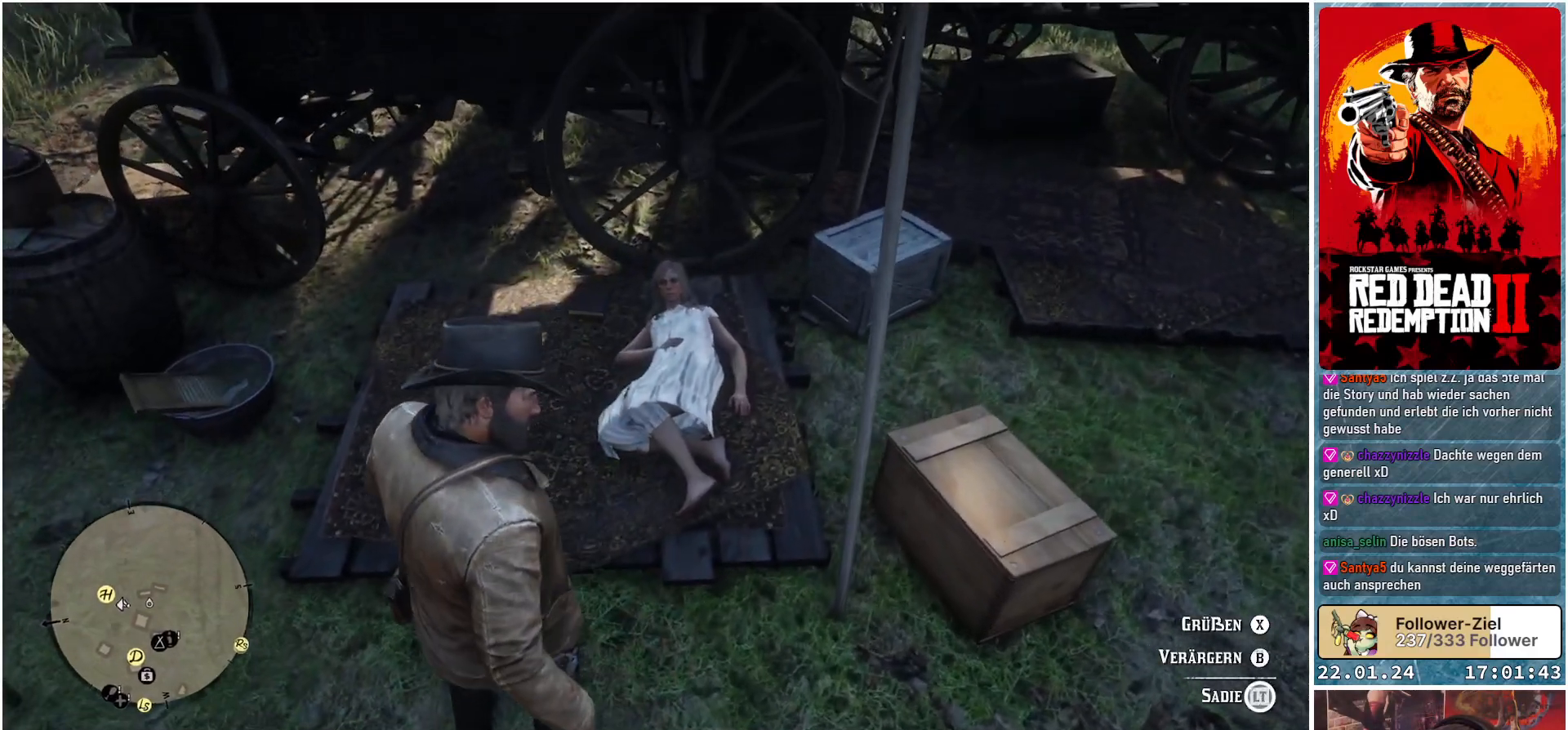
{"buttons": ["X", "L2"], "left_stick": "center", "right_stick": "center", "events": [[451, "X", "down"]]}
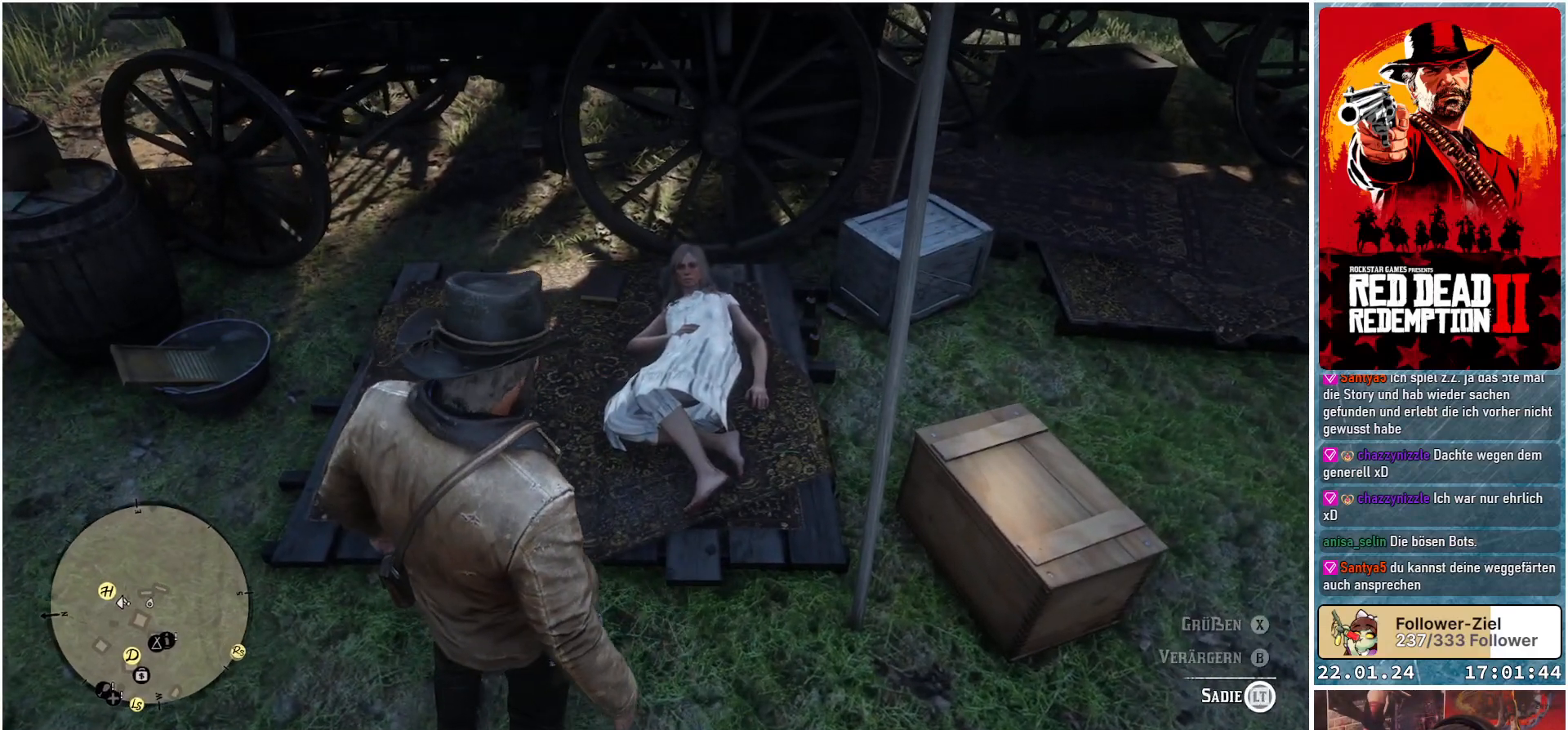
{"buttons": ["L2"], "left_stick": "center", "right_stick": "center", "events": [[17, "X", "up"]]}
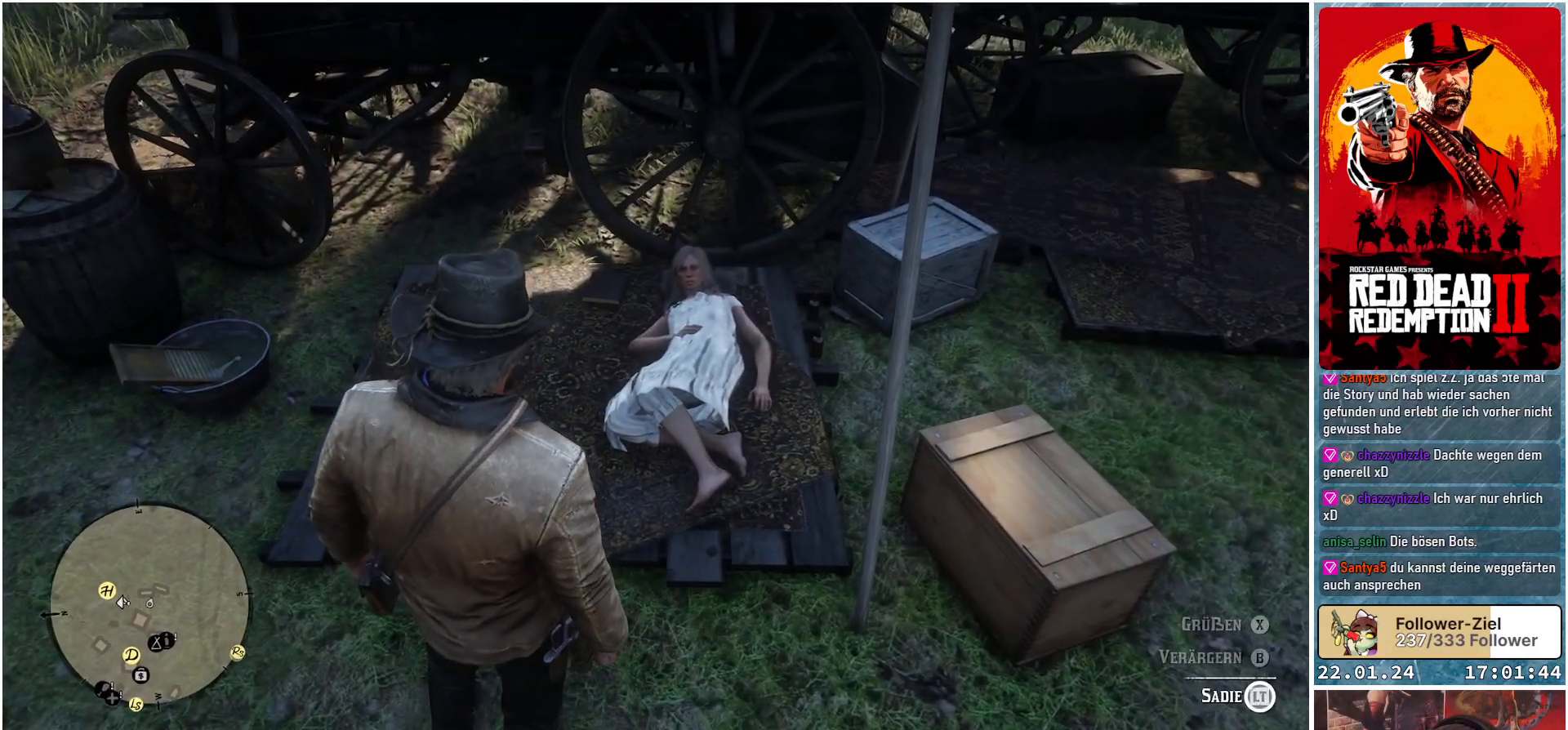
{"buttons": ["L2"], "left_stick": "center", "right_stick": "center", "events": []}
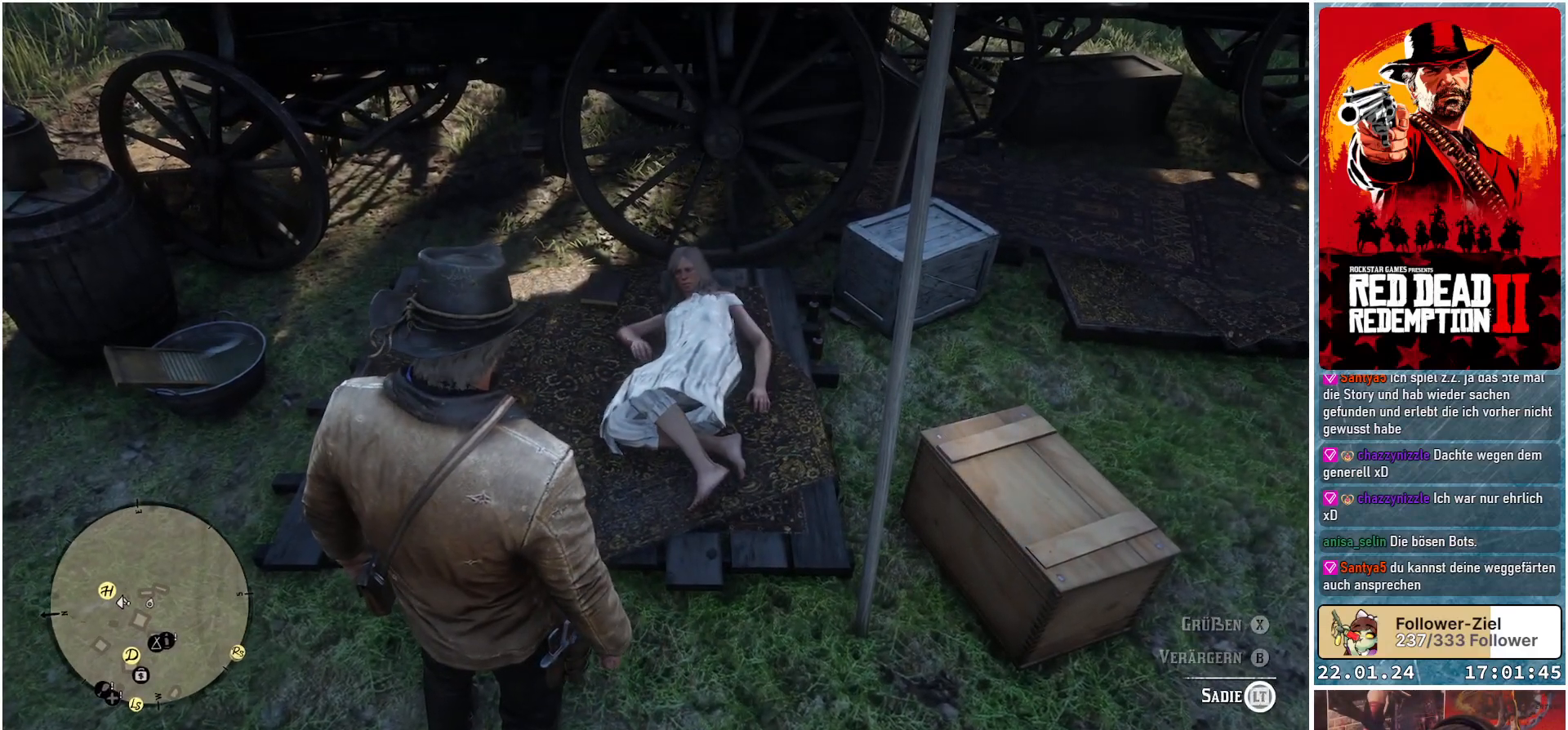
{"buttons": ["L2"], "left_stick": "center", "right_stick": "center", "events": []}
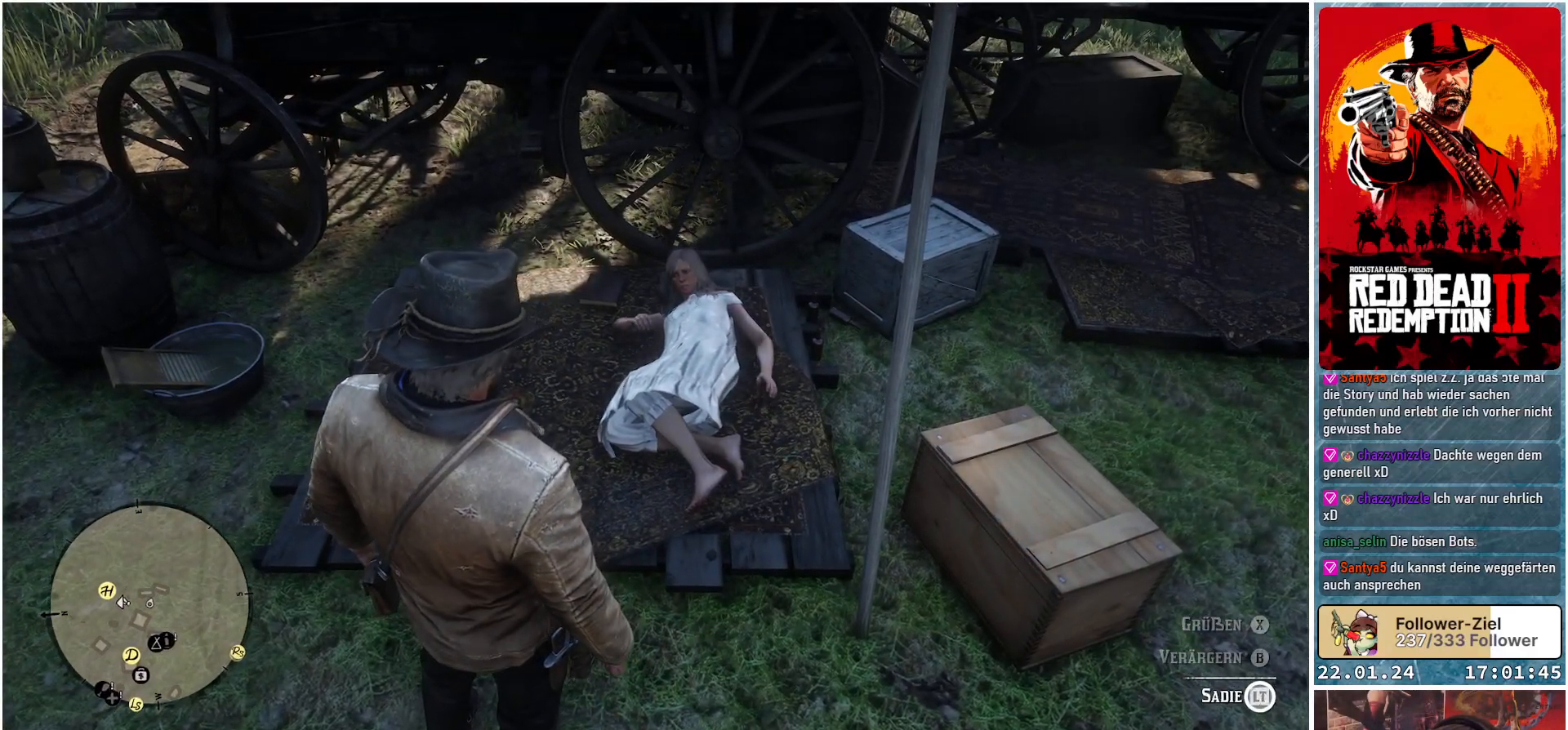
{"buttons": ["L2"], "left_stick": "center", "right_stick": "center", "events": []}
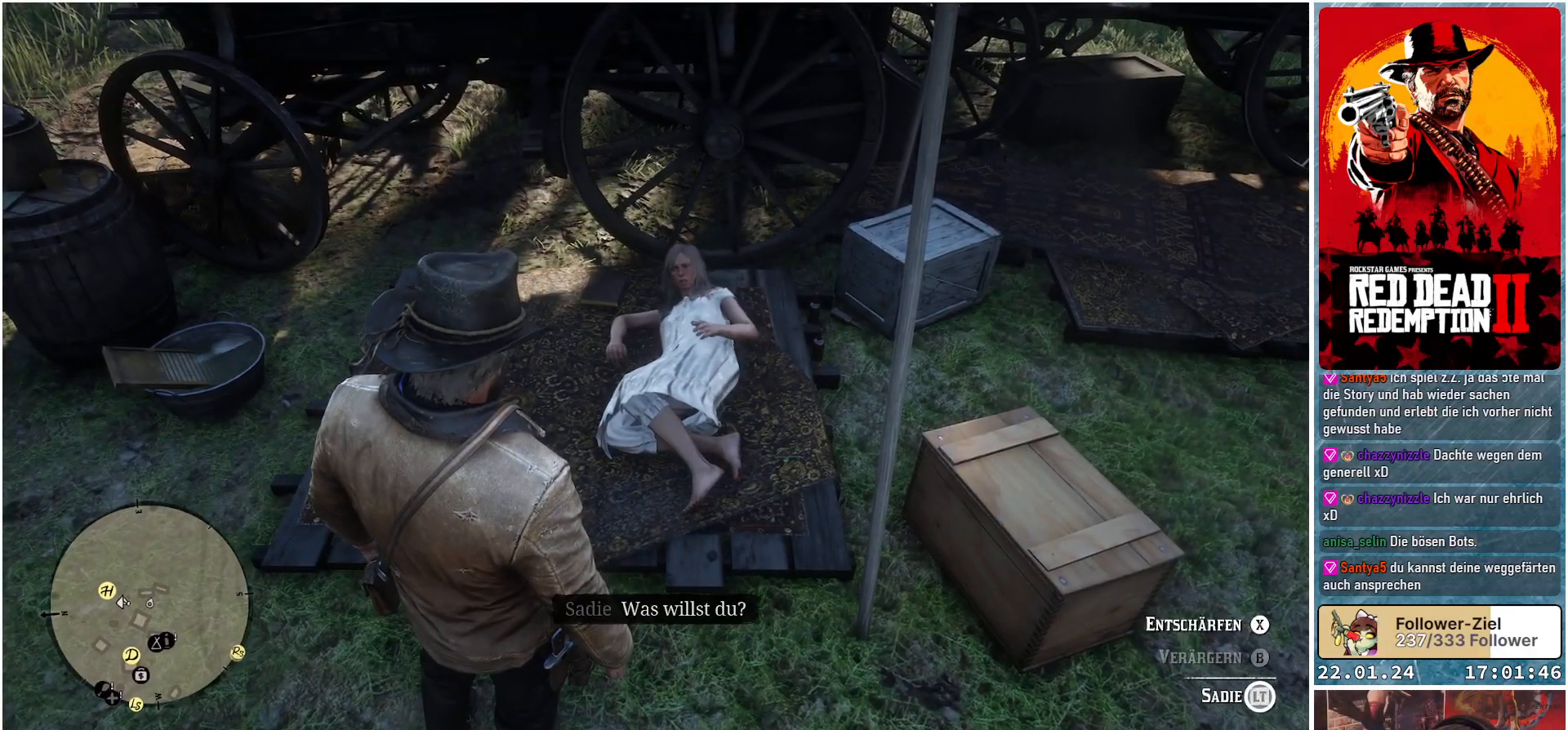
{"buttons": ["L2"], "left_stick": "center", "right_stick": "center", "events": []}
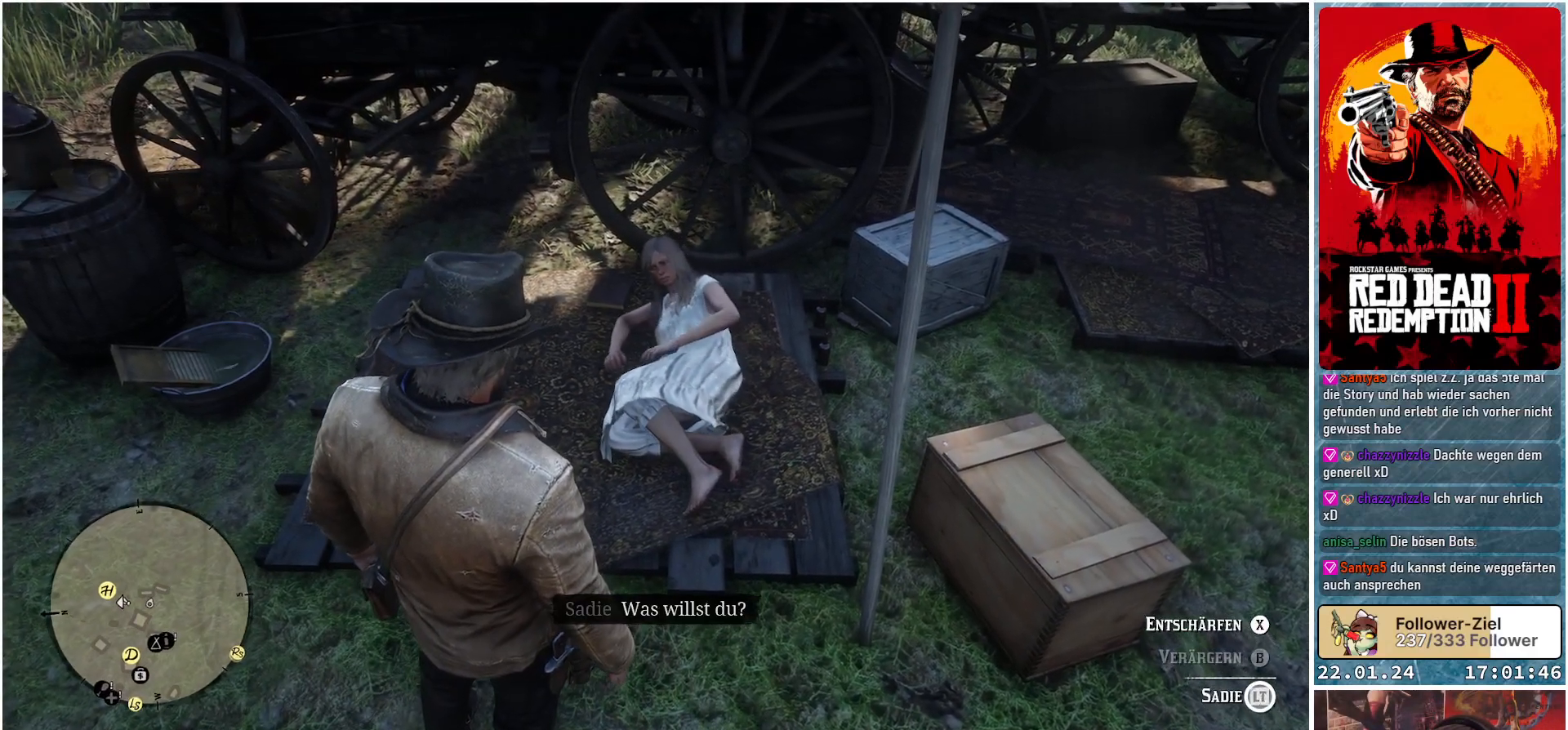
{"buttons": ["L2"], "left_stick": "center", "right_stick": "center", "events": []}
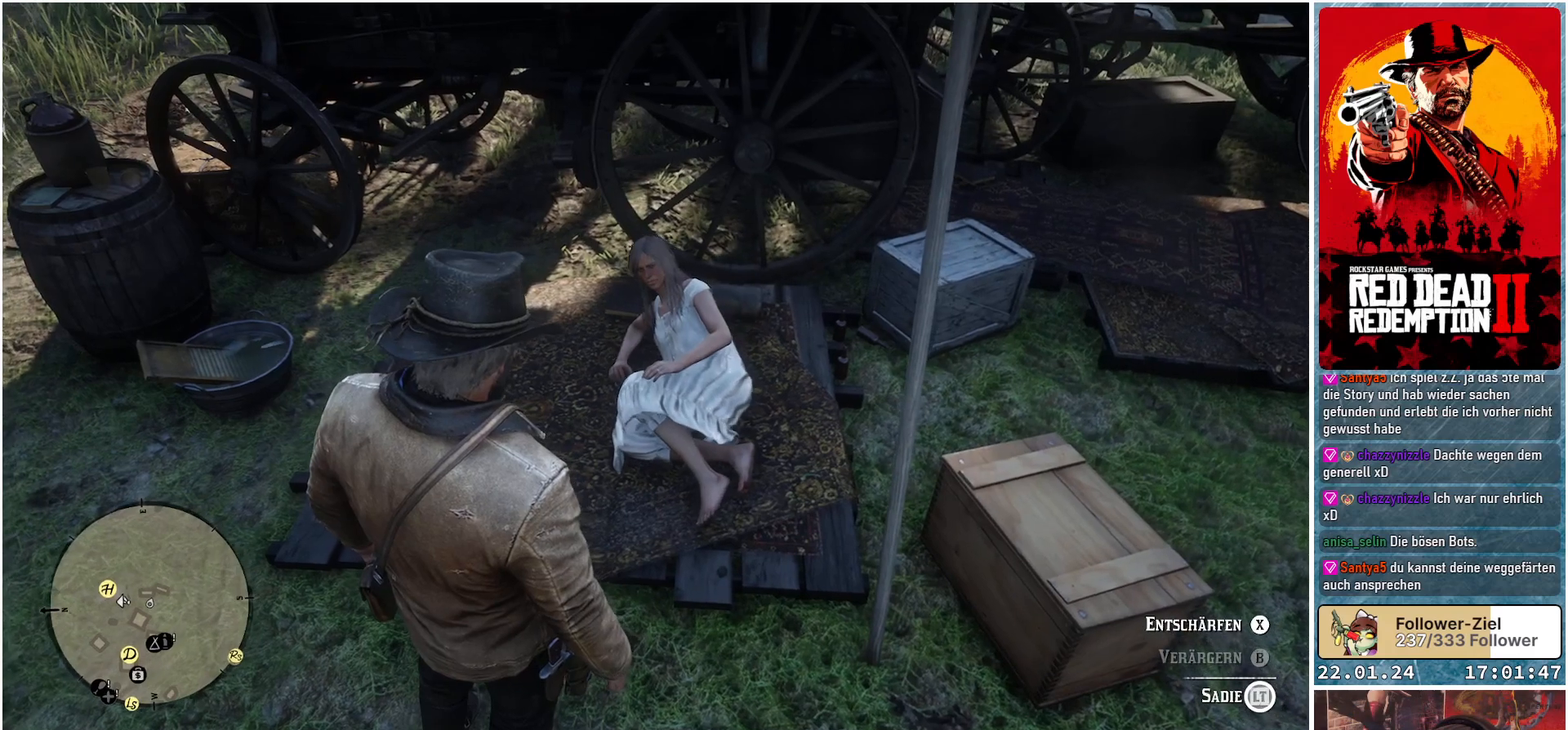
{"buttons": ["L2"], "left_stick": "center", "right_stick": "center", "events": []}
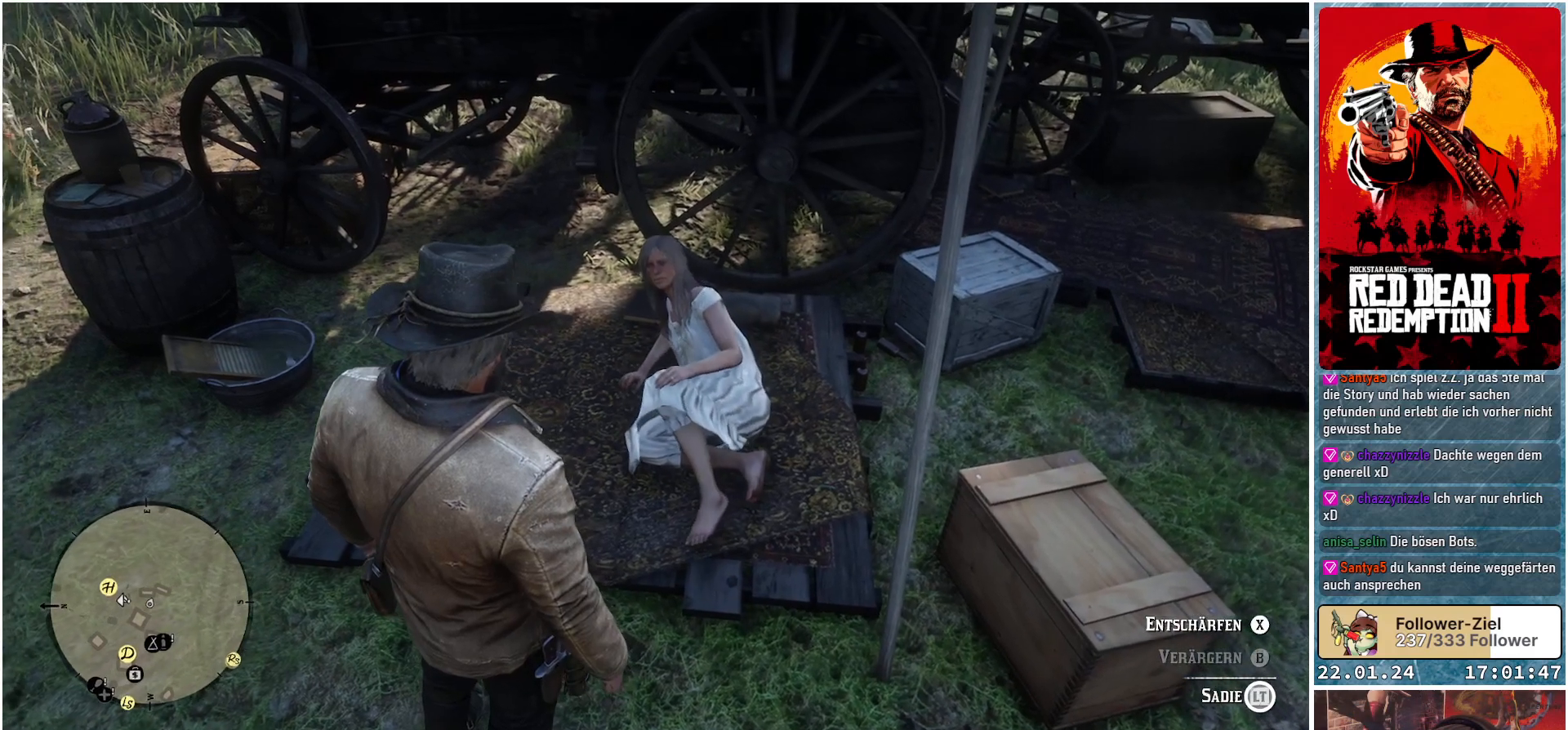
{"buttons": ["L2"], "left_stick": "center", "right_stick": "center", "events": []}
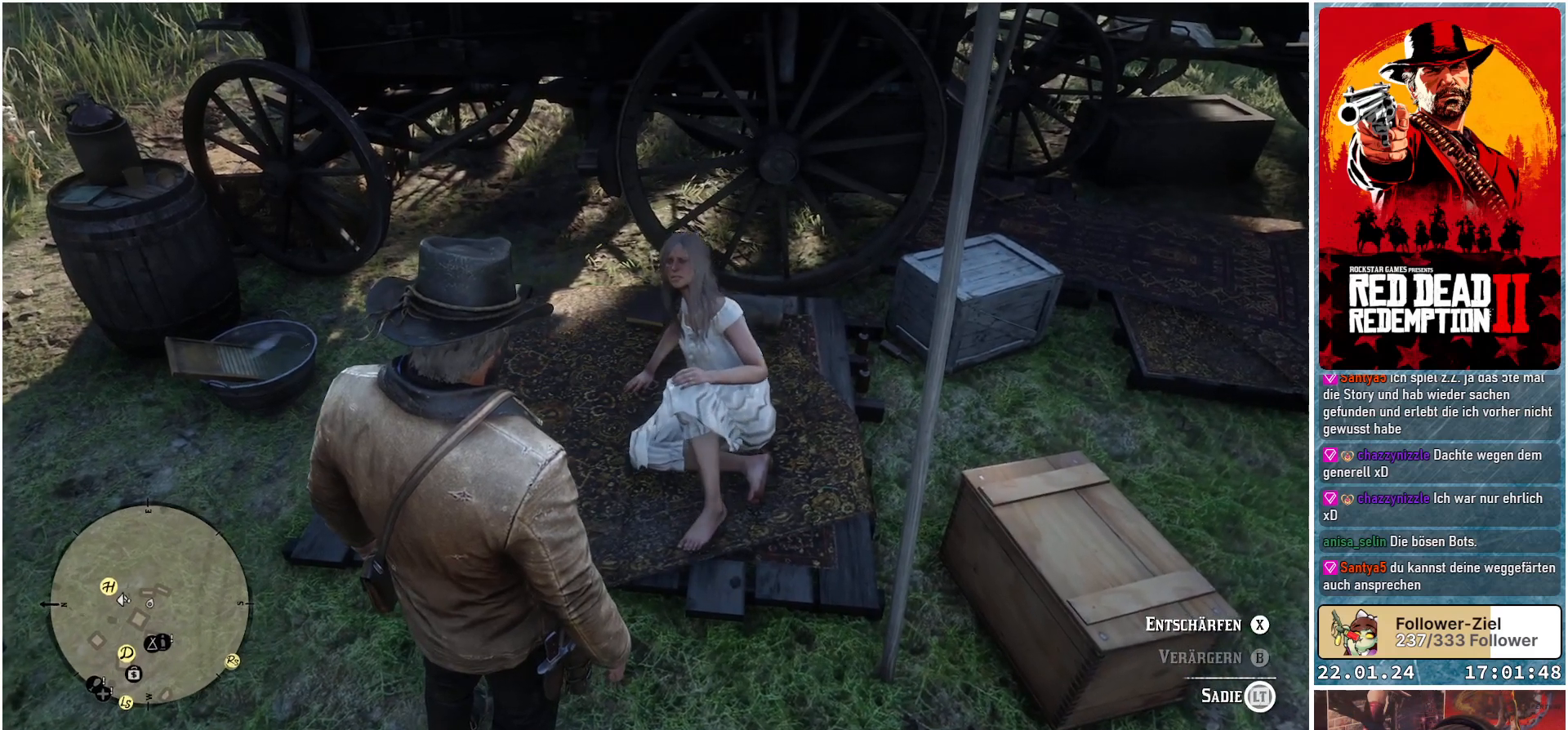
{"buttons": ["L2"], "left_stick": "center", "right_stick": "center", "events": []}
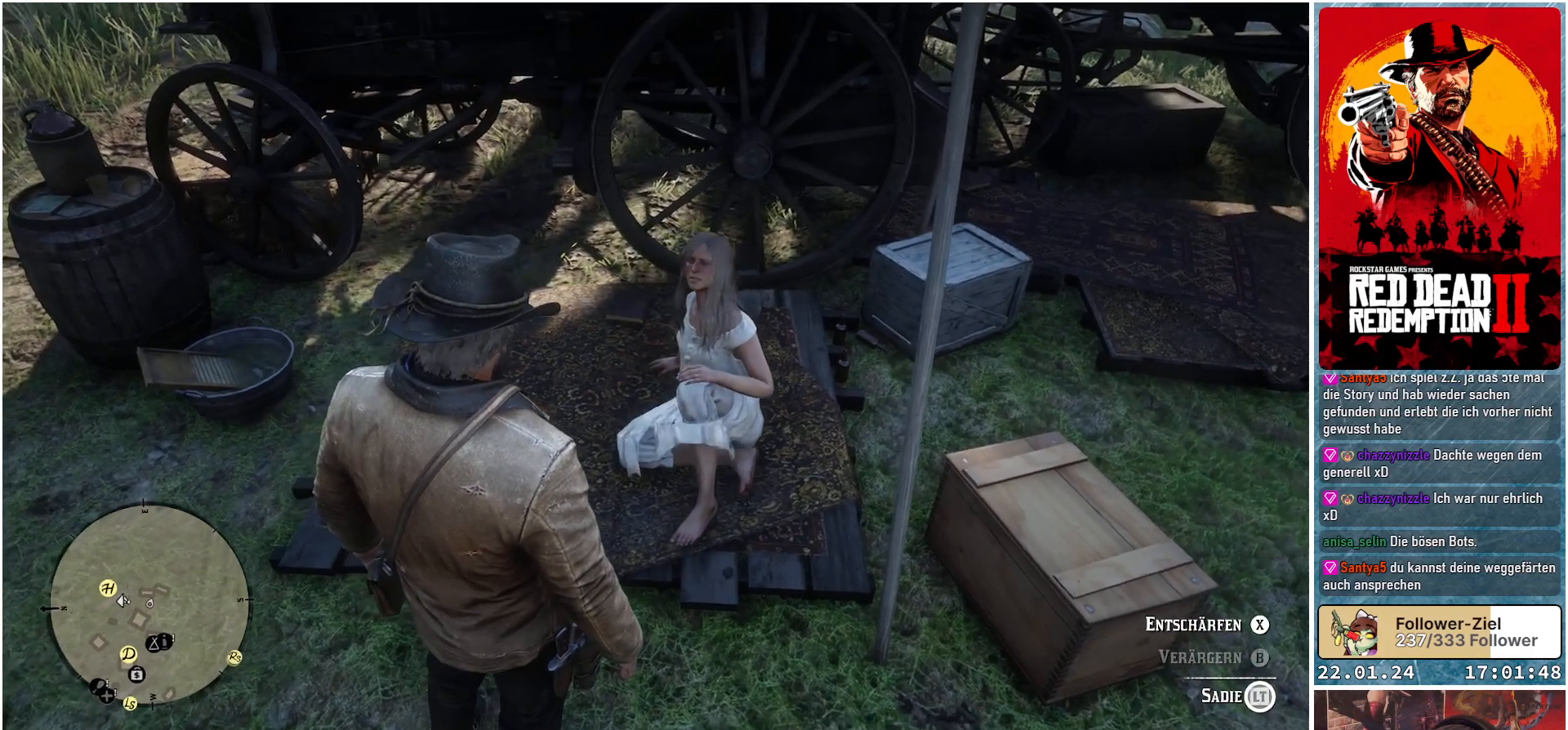
{"buttons": ["L2"], "left_stick": "center", "right_stick": "center", "events": []}
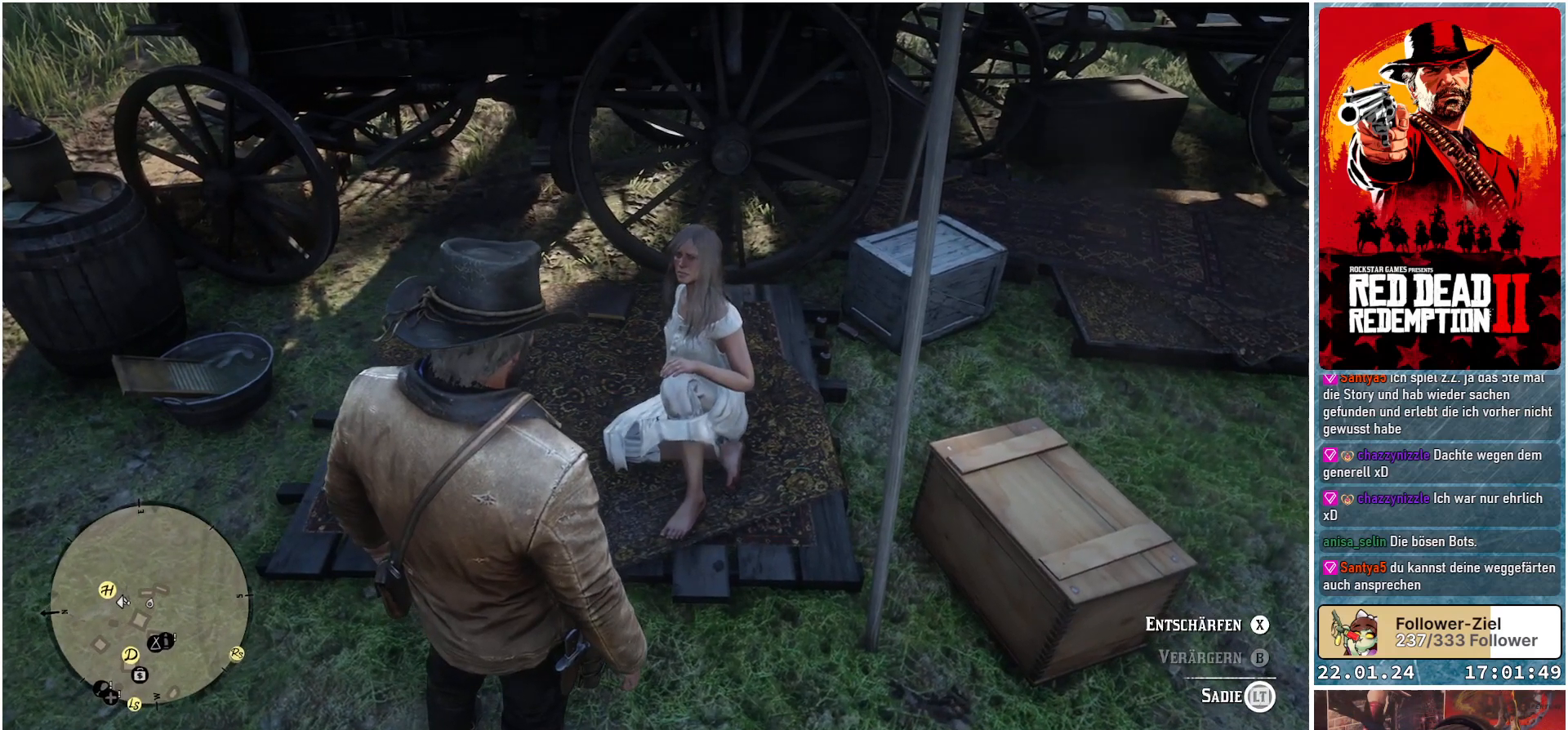
{"buttons": ["L2"], "left_stick": "center", "right_stick": "center", "events": []}
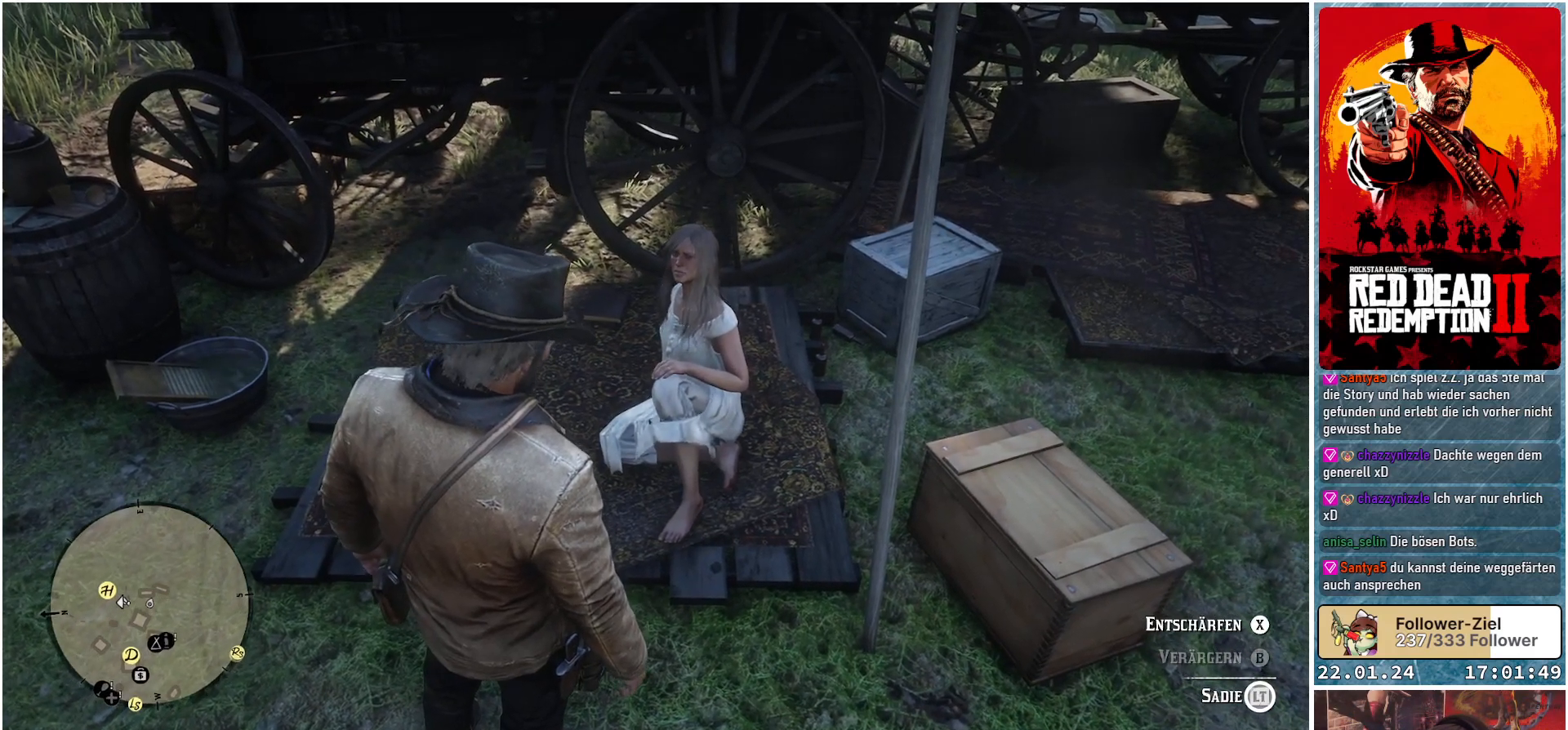
{"buttons": ["L2"], "left_stick": "center", "right_stick": "center", "events": []}
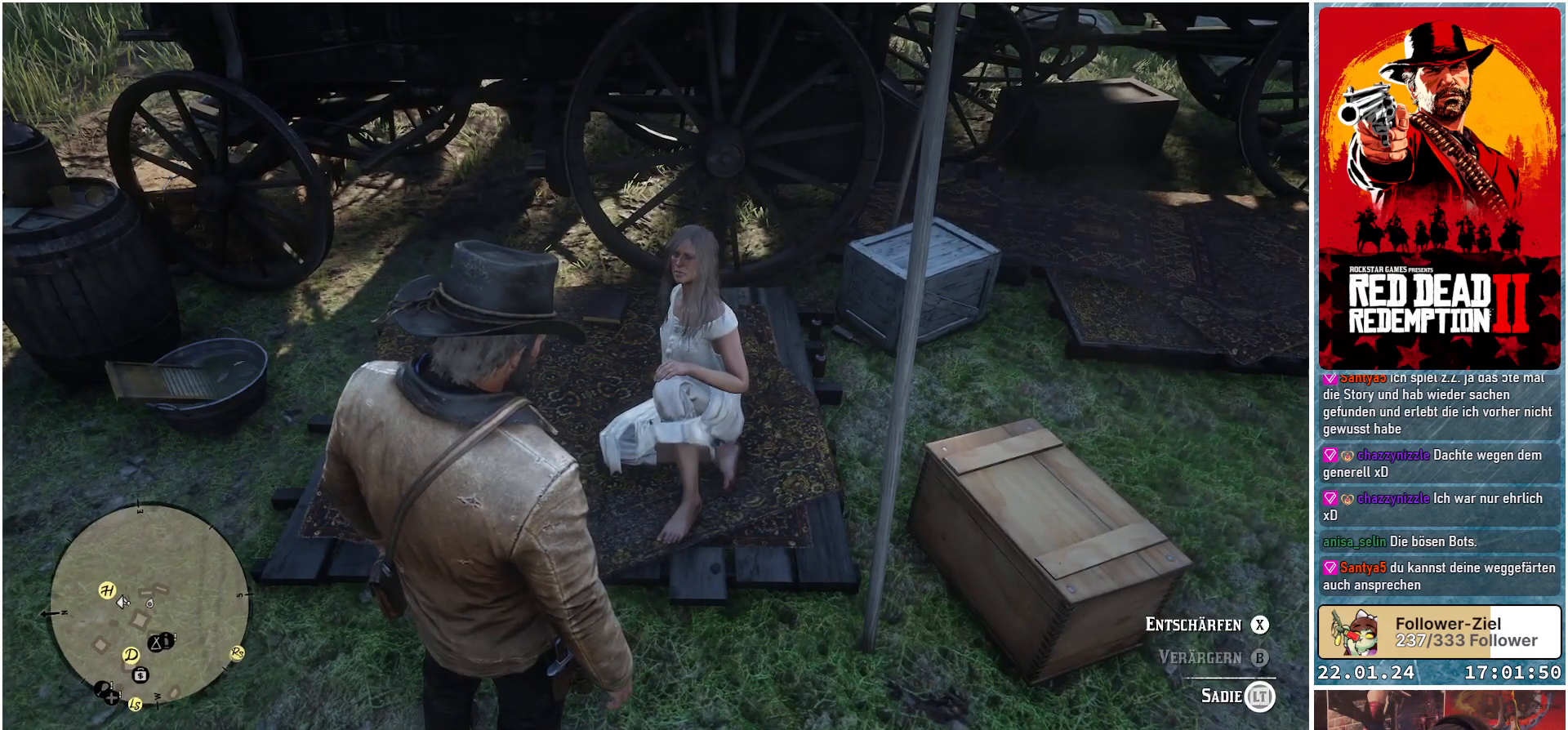
{"buttons": ["L2"], "left_stick": "center", "right_stick": "center", "events": [[50, "X", "down"], [100, "X", "up"]]}
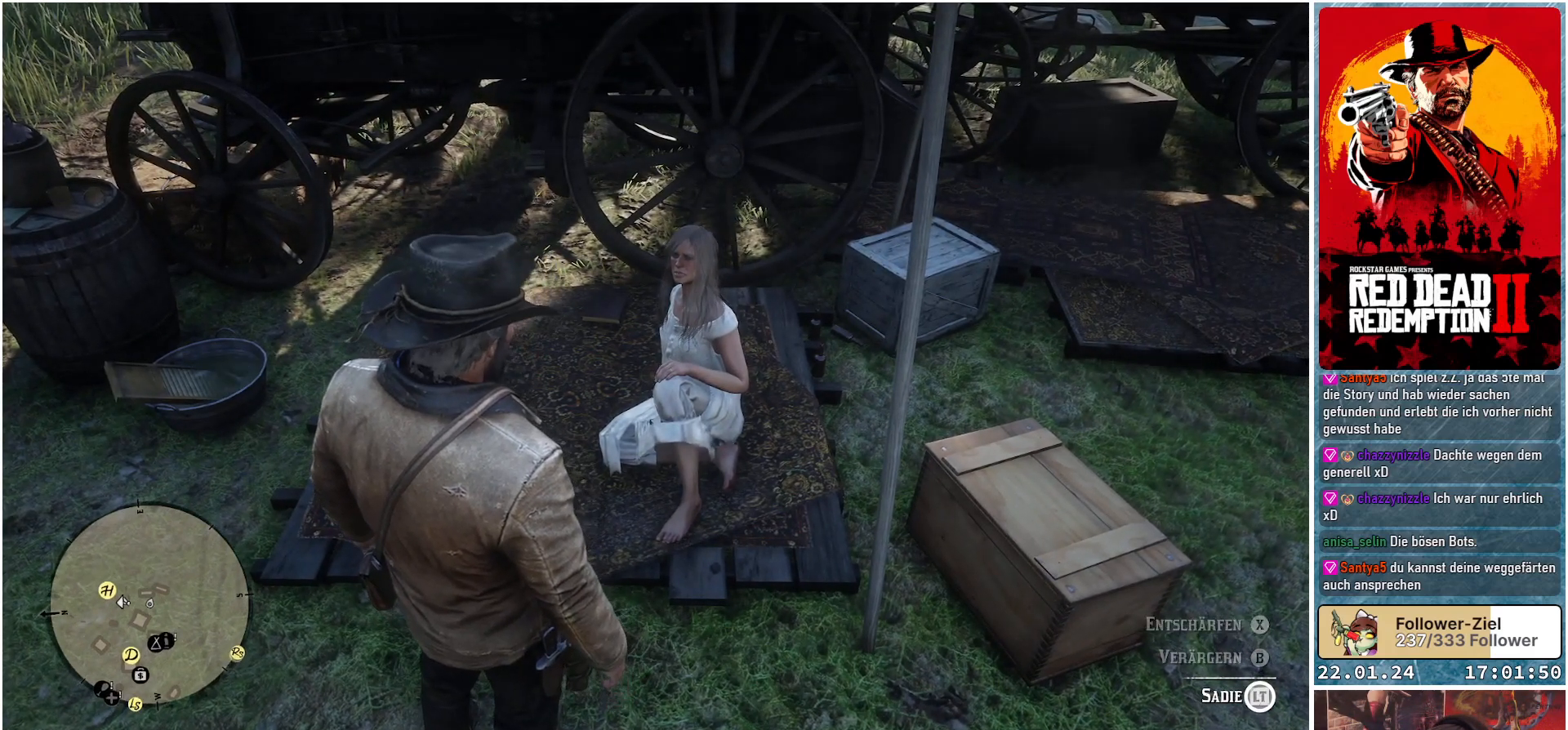
{"buttons": ["L2"], "left_stick": "center", "right_stick": "center", "events": []}
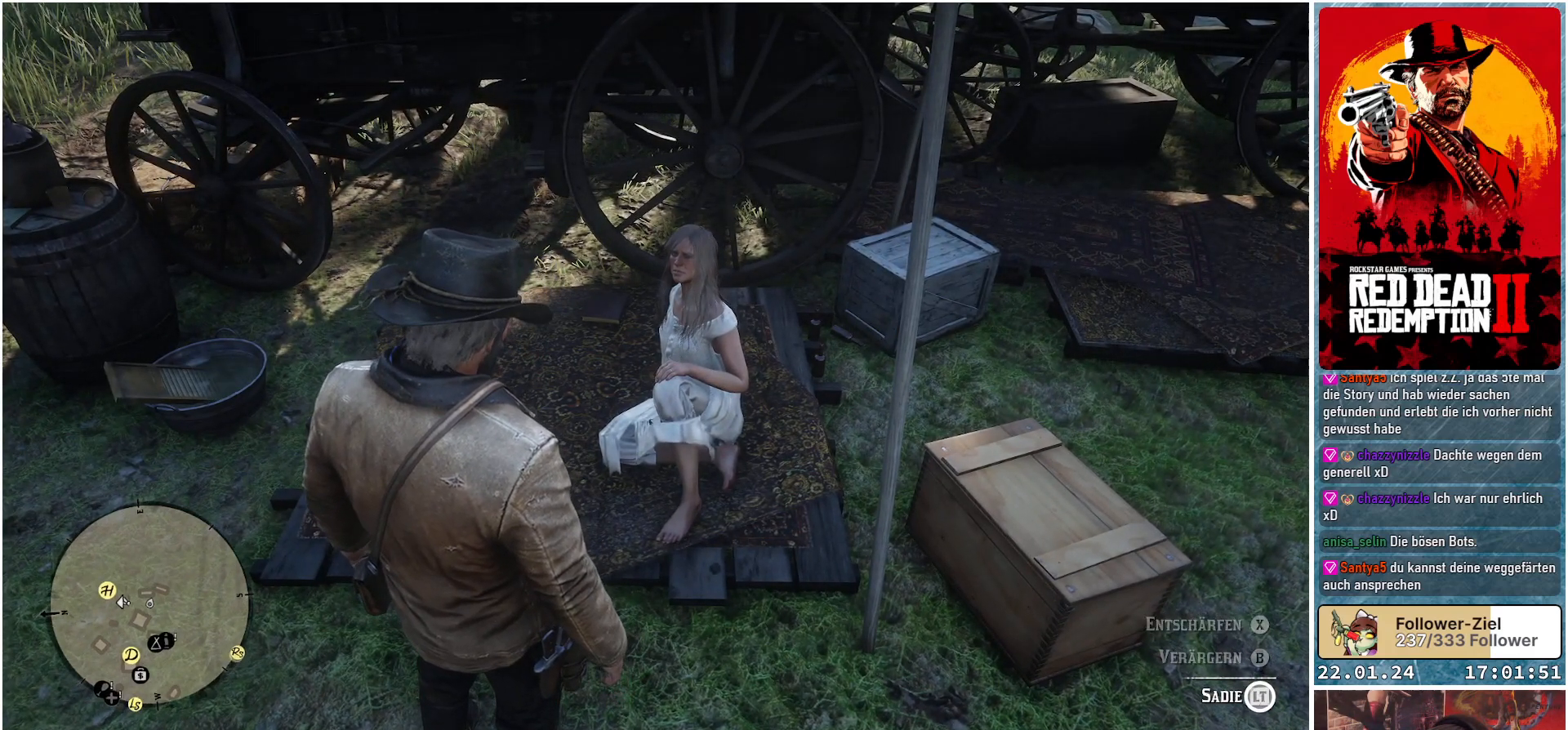
{"buttons": ["L2"], "left_stick": "center", "right_stick": "center", "events": []}
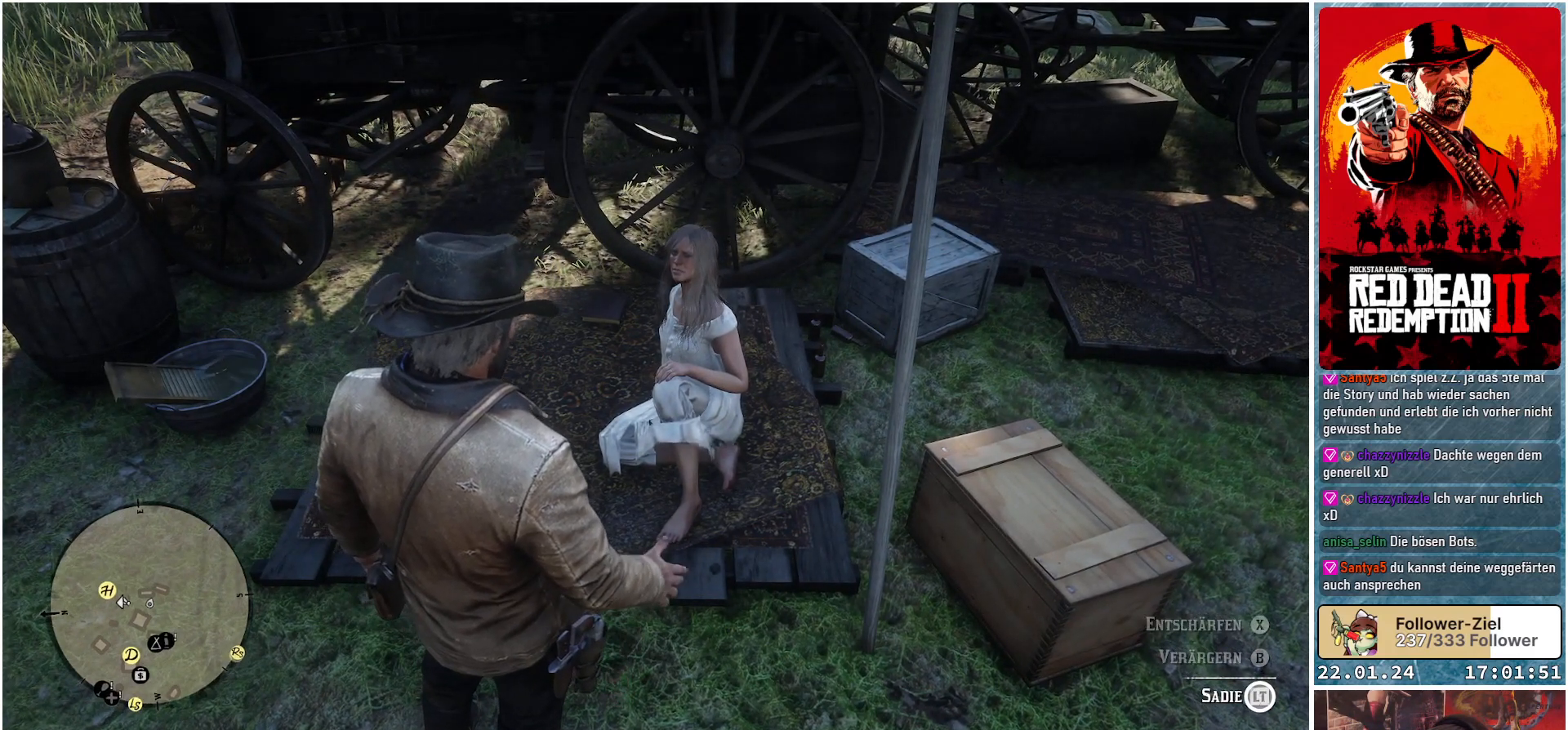
{"buttons": ["L2"], "left_stick": "center", "right_stick": "center", "events": []}
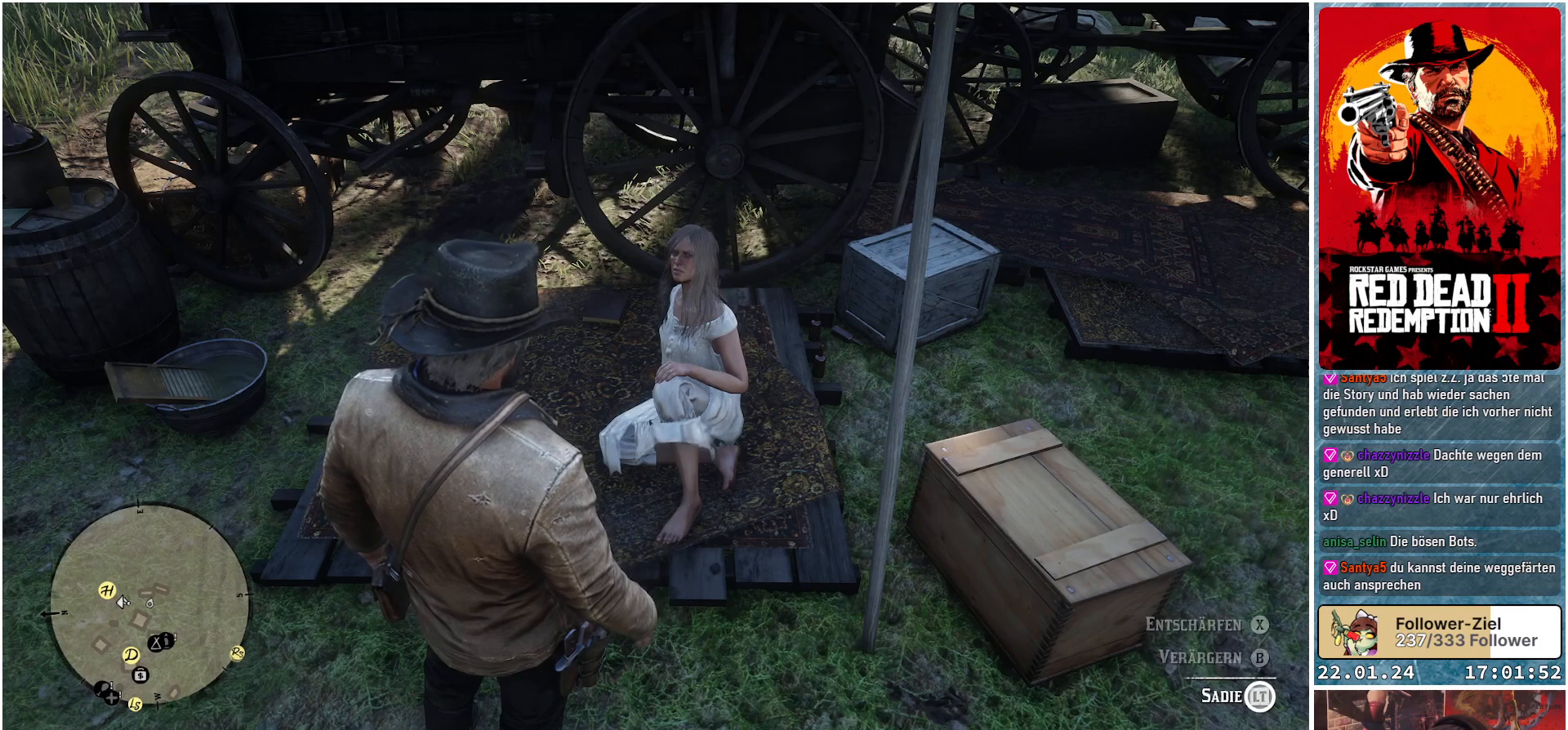
{"buttons": ["L2"], "left_stick": "center", "right_stick": "center", "events": []}
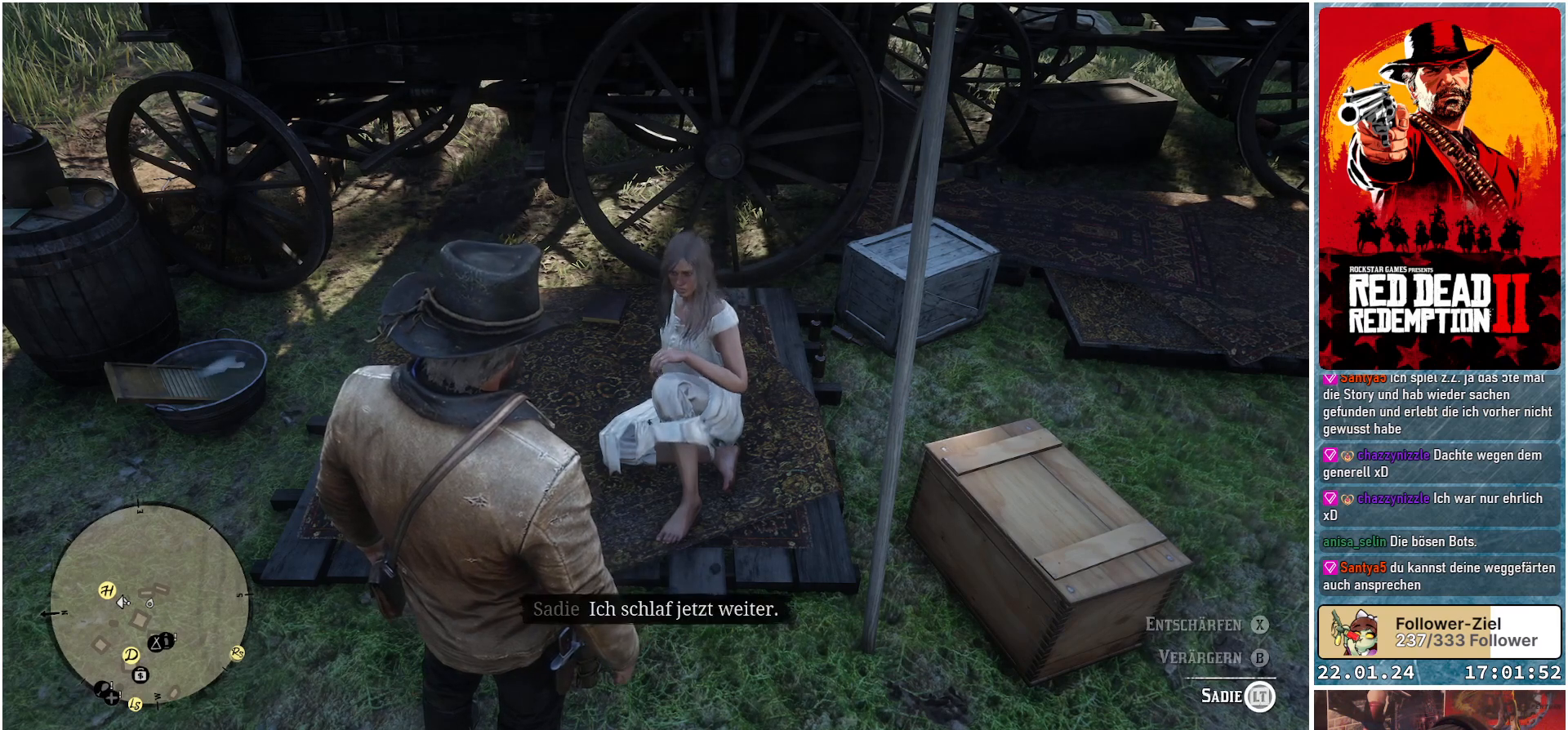
{"buttons": ["L2"], "left_stick": "center", "right_stick": "center", "events": []}
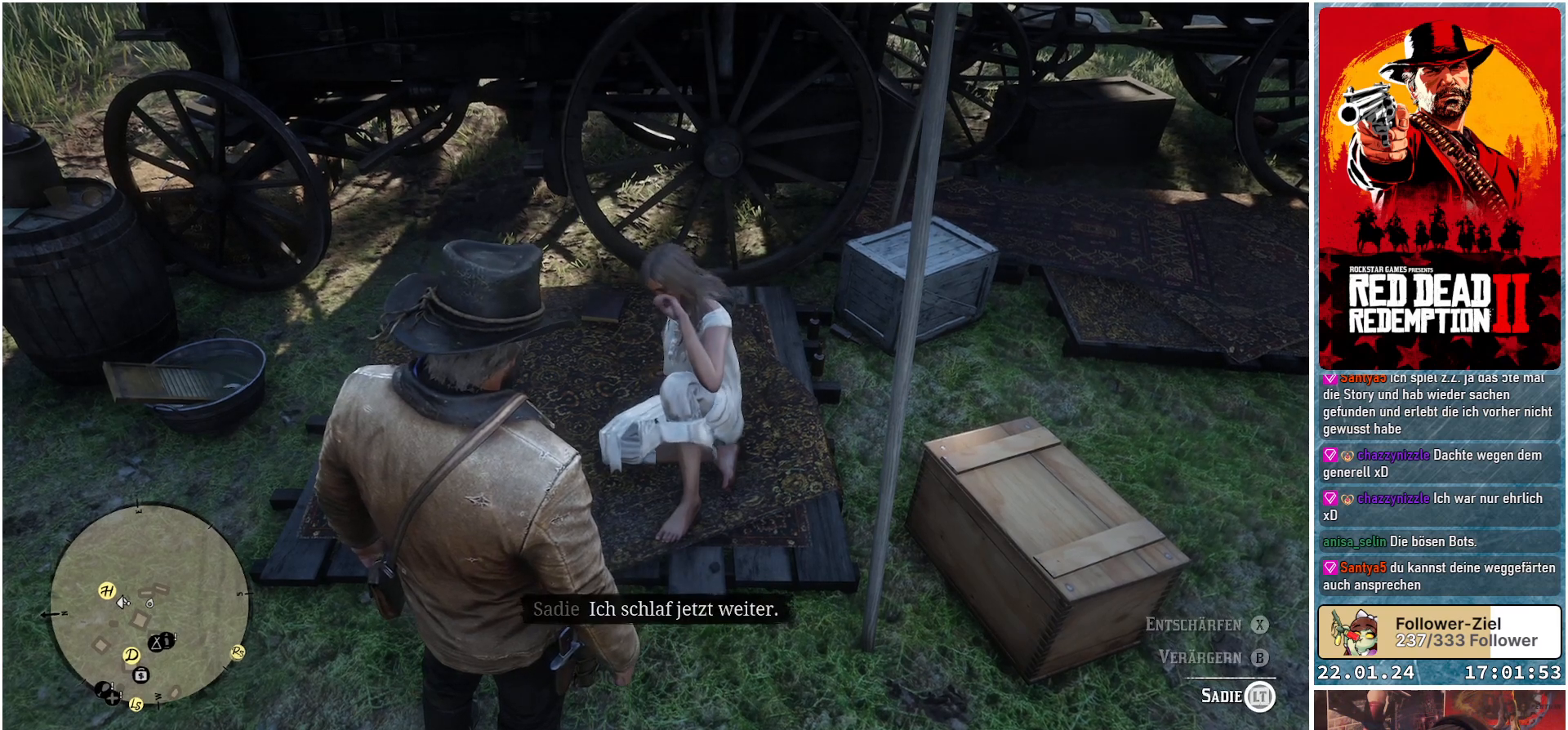
{"buttons": ["L2"], "left_stick": "center", "right_stick": "center", "events": []}